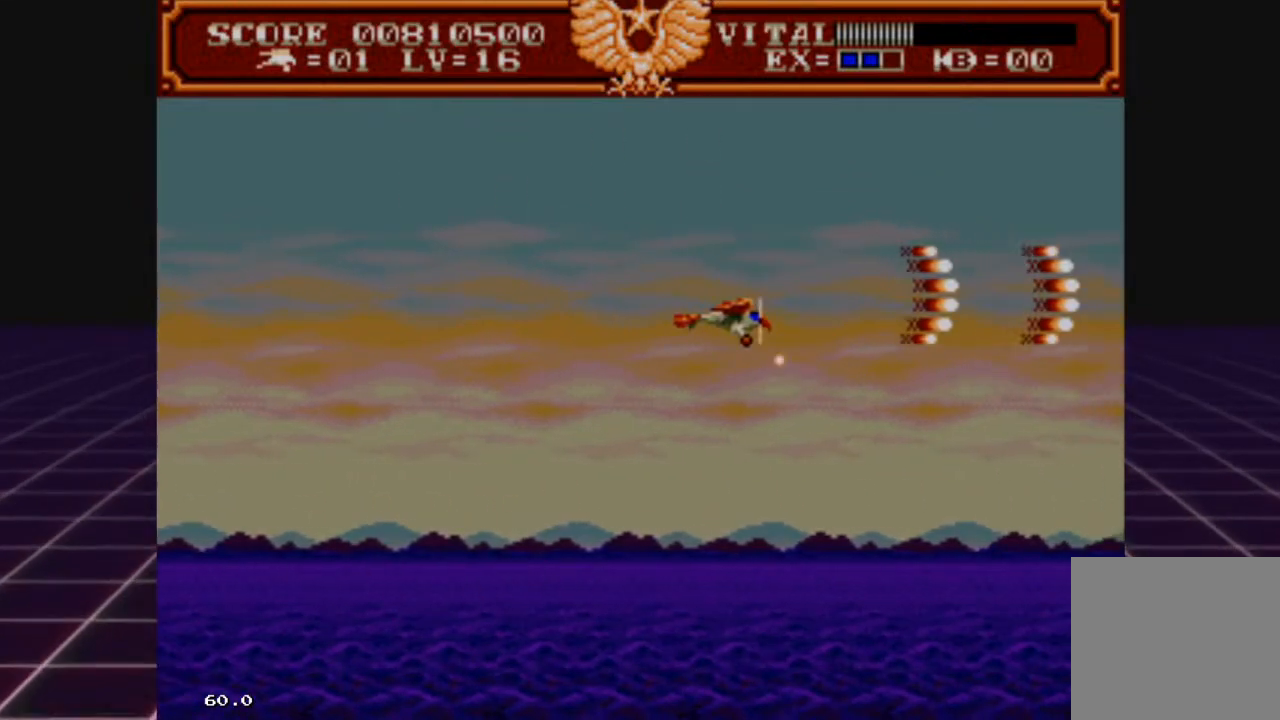
Gameplay with a controller (Xbox layout); each line is a JSON object with the inputs held at the frame after it. "events" lists button and stick changes between this image and that frame as [ms after this image, input, new state], when the widget could be followed in between.
{"buttons": ["R2"], "left_stick": "right", "right_stick": "center", "events": [[67, "left_stick", "down-left"], [267, "left_stick", "center"], [433, "left_stick", "right"]]}
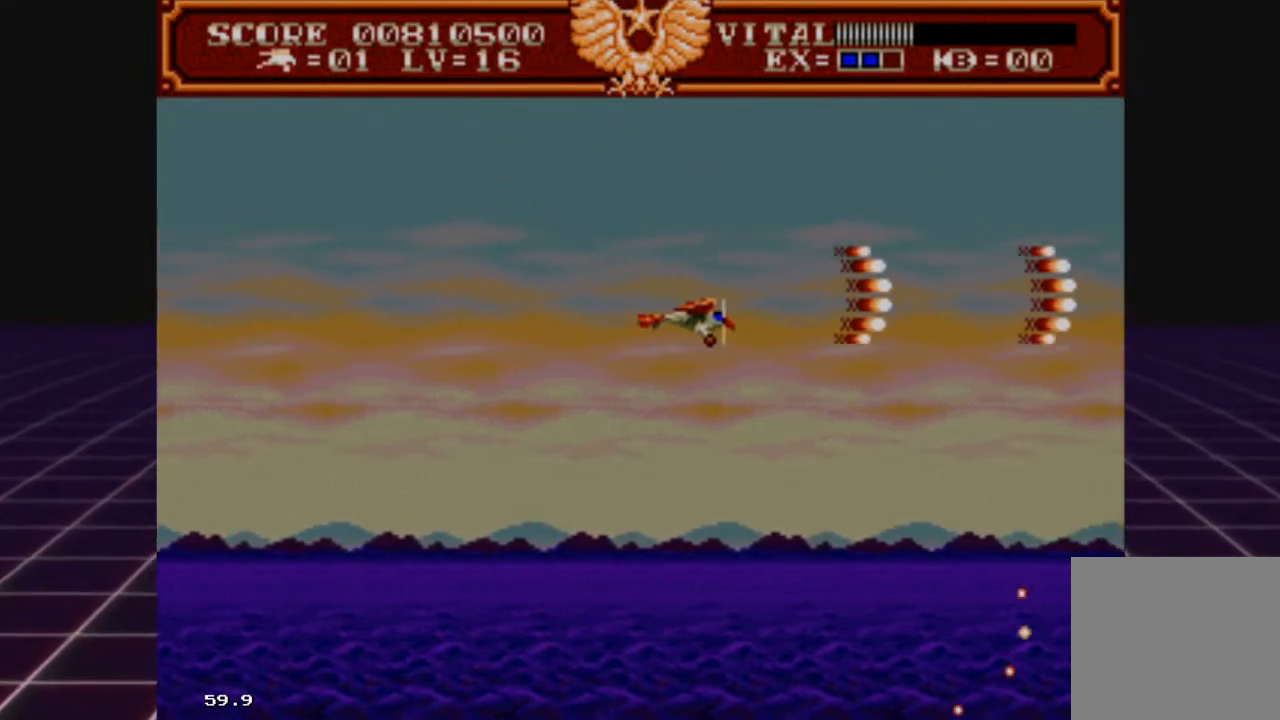
{"buttons": ["R2"], "left_stick": "left", "right_stick": "center", "events": [[167, "left_stick", "left"]]}
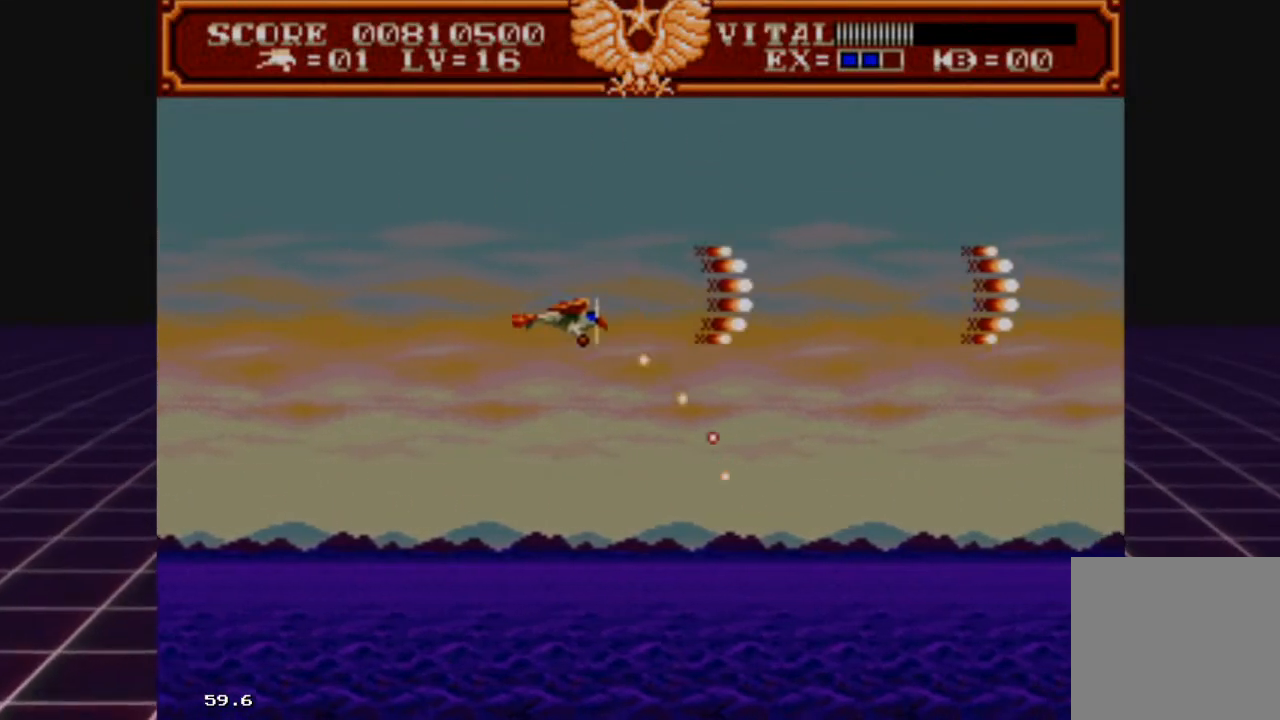
{"buttons": ["R2"], "left_stick": "right", "right_stick": "center", "events": [[67, "left_stick", "right"]]}
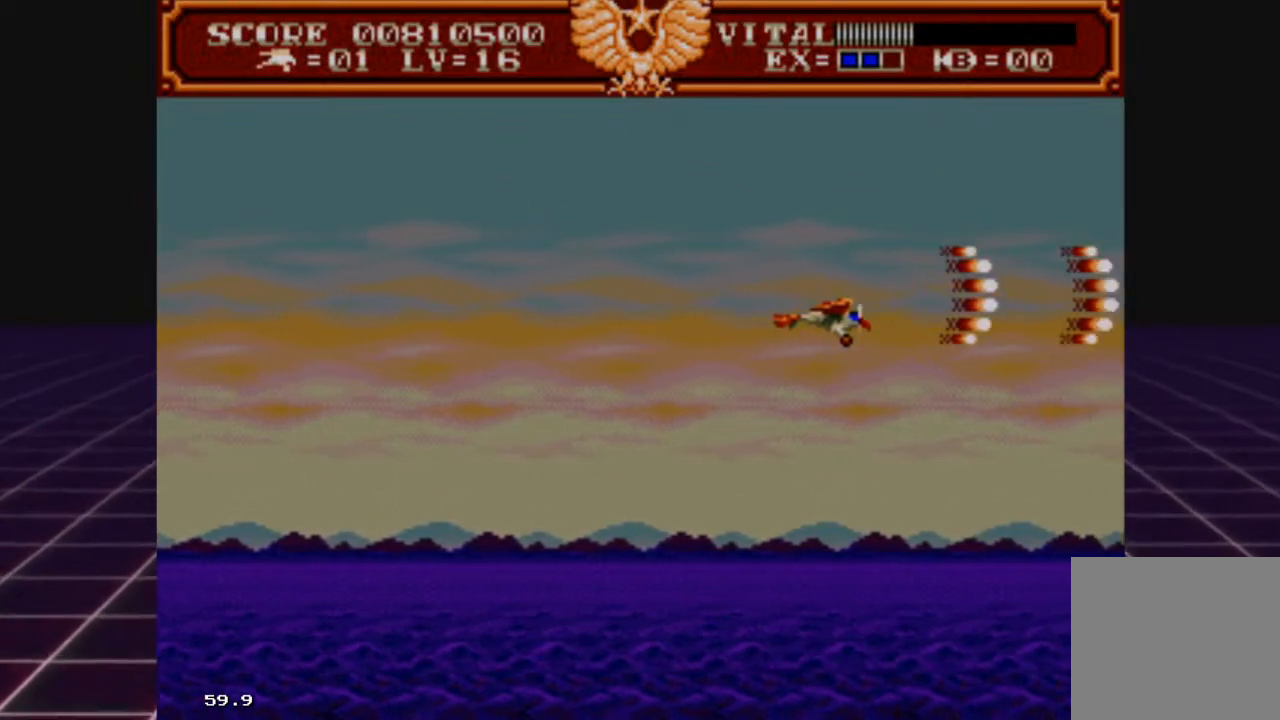
{"buttons": ["R2"], "left_stick": "left", "right_stick": "center", "events": [[133, "left_stick", "left"]]}
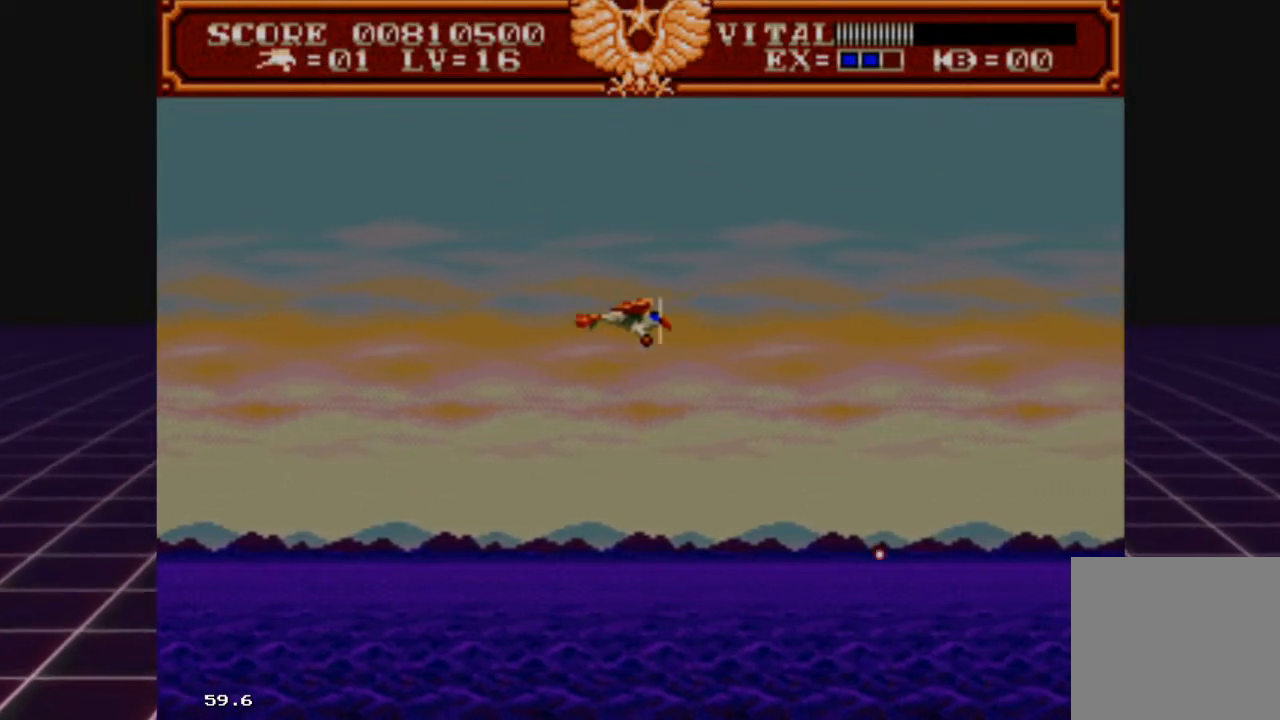
{"buttons": [], "left_stick": "center", "right_stick": "center", "events": [[67, "R2", "up"], [400, "left_stick", "center"]]}
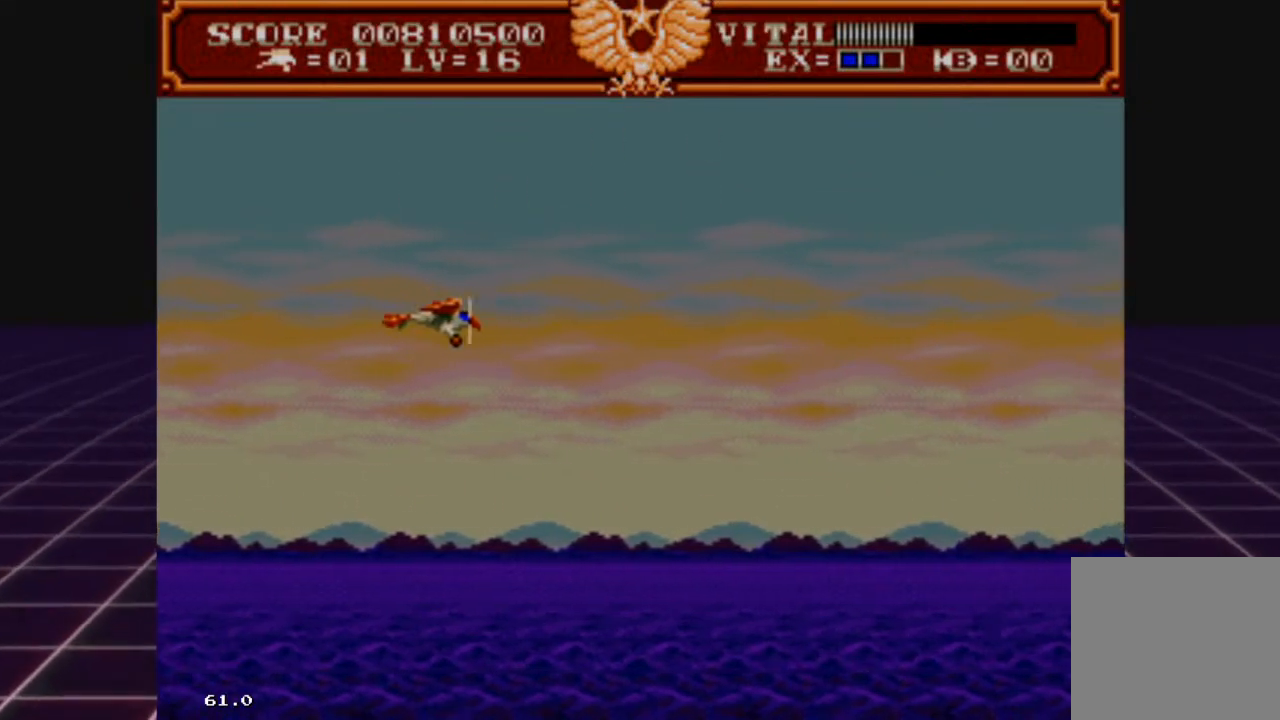
{"buttons": [], "left_stick": "right", "right_stick": "center", "events": [[33, "left_stick", "right"]]}
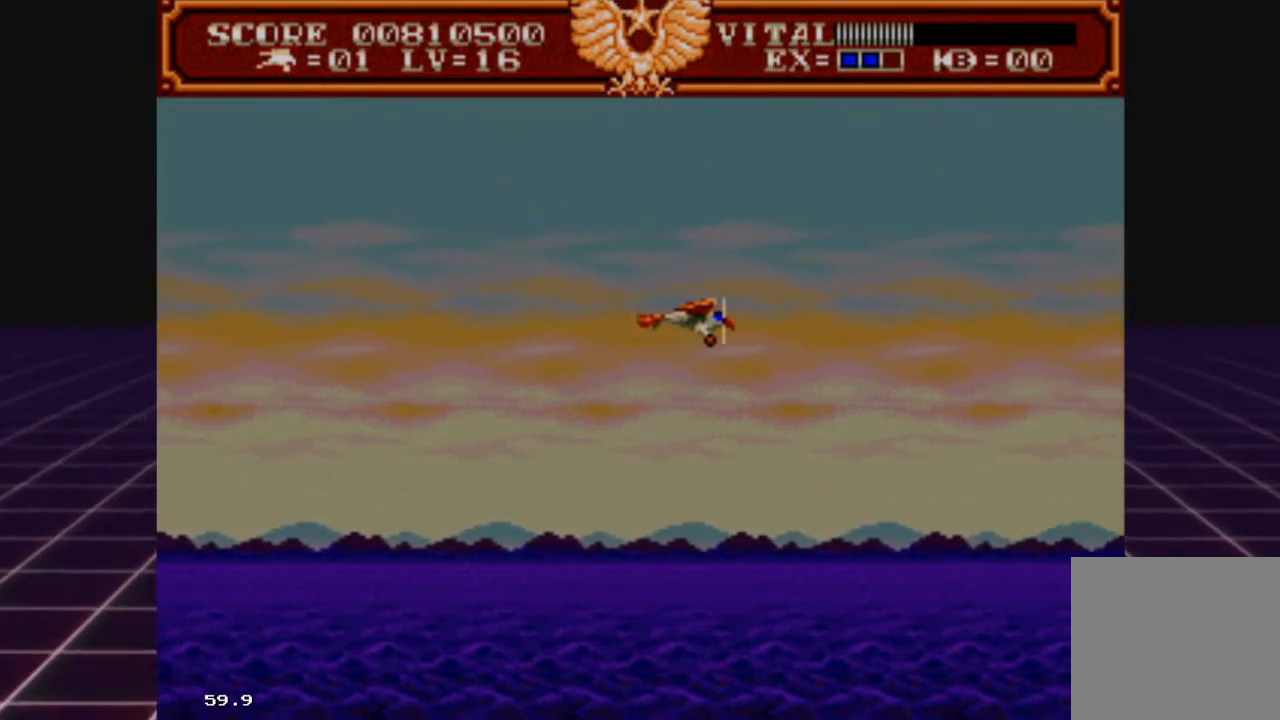
{"buttons": [], "left_stick": "left", "right_stick": "center", "events": [[67, "left_stick", "center"], [133, "left_stick", "left"]]}
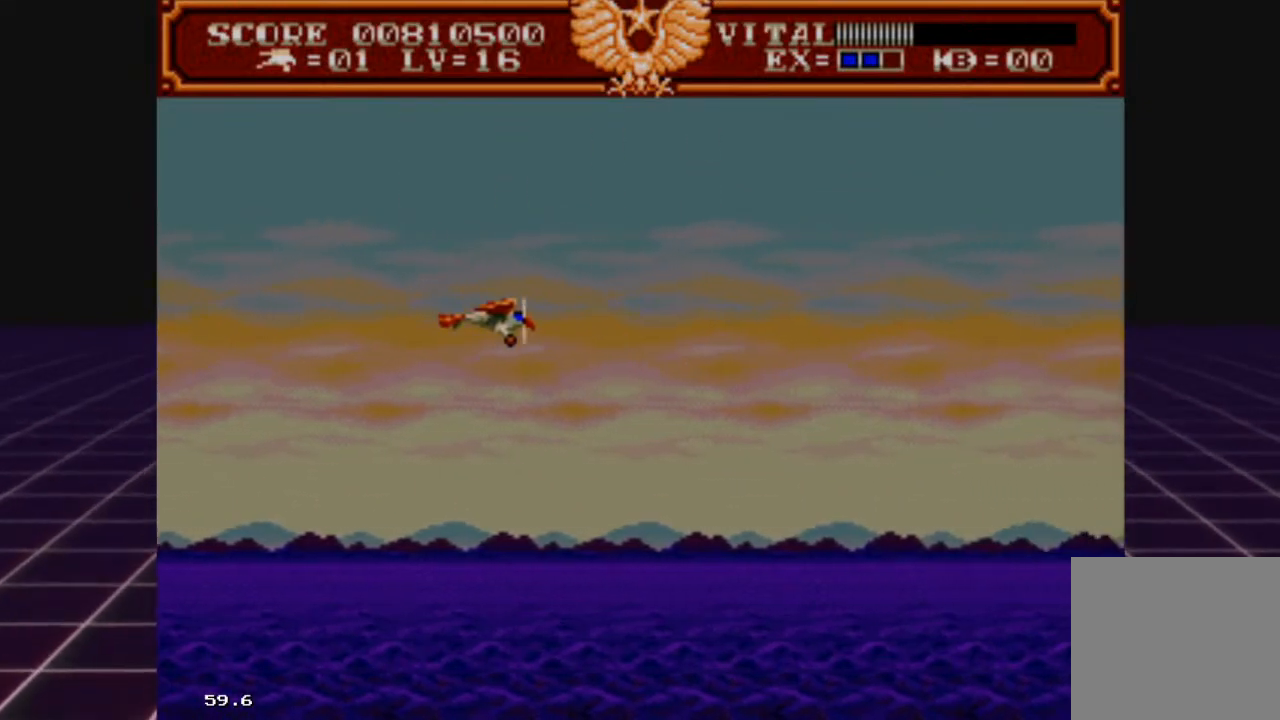
{"buttons": [], "left_stick": "right", "right_stick": "center", "events": [[200, "left_stick", "center"], [267, "left_stick", "right"]]}
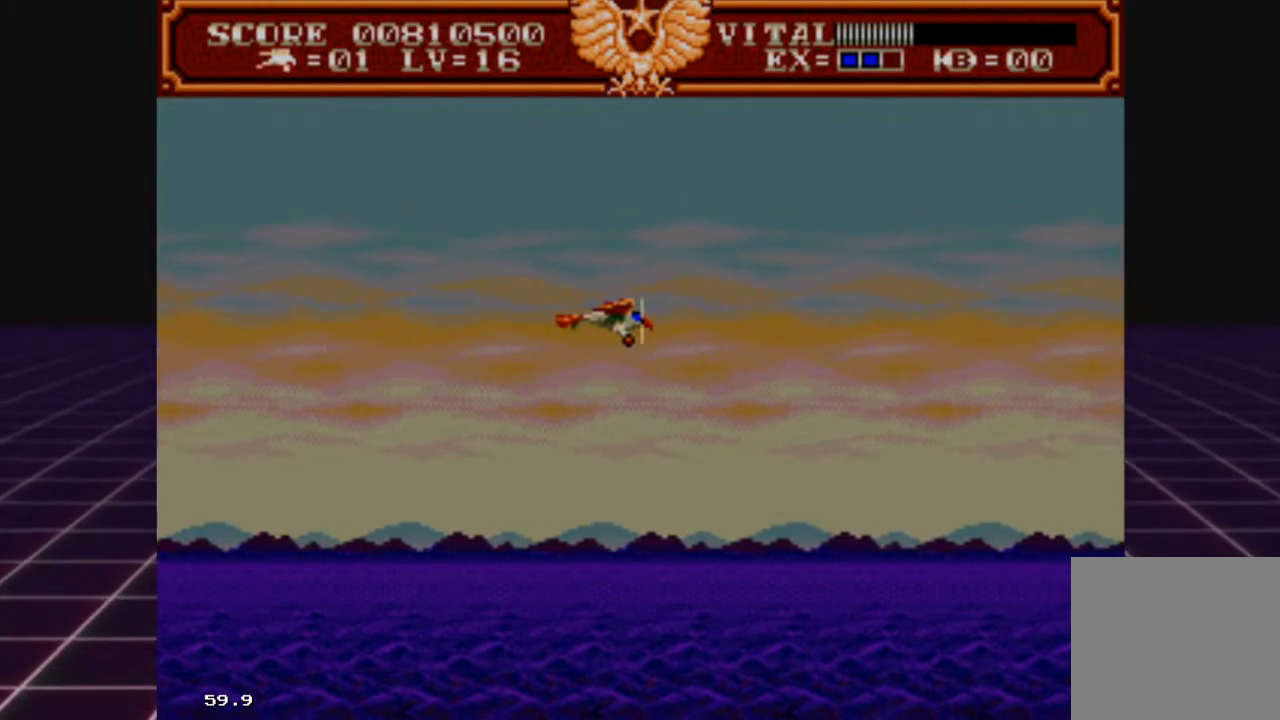
{"buttons": [], "left_stick": "right", "right_stick": "center", "events": []}
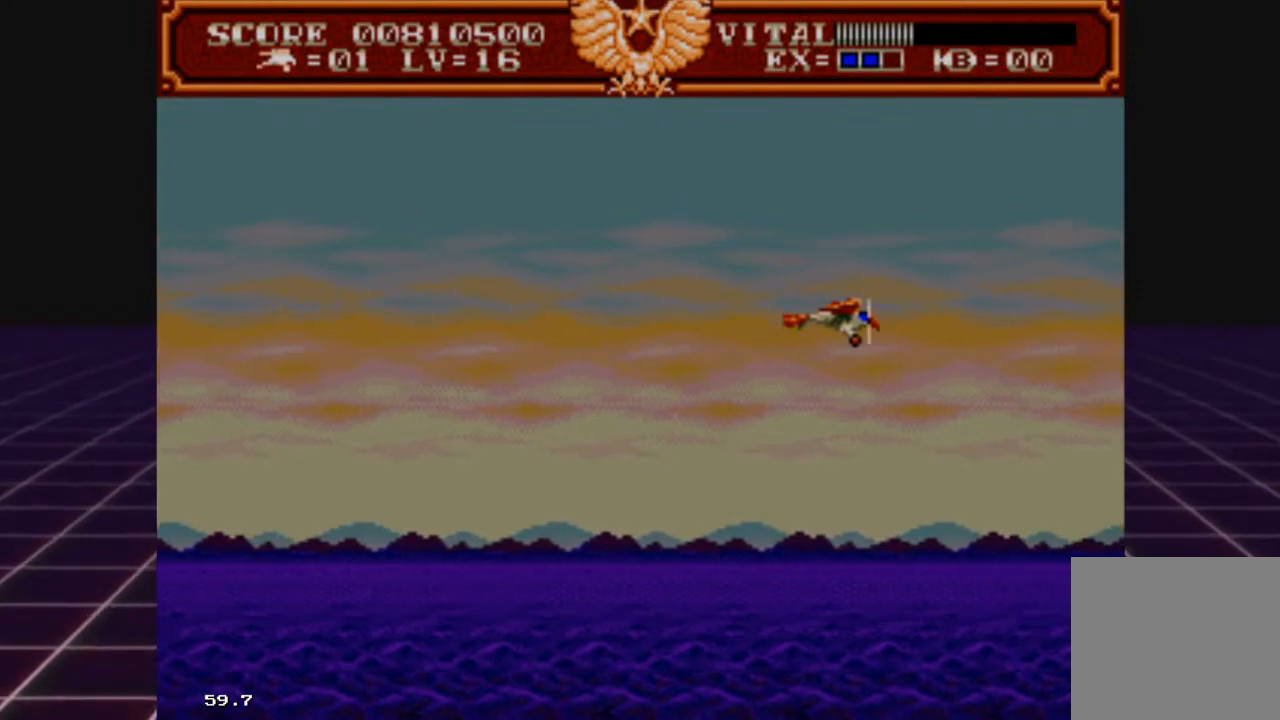
{"buttons": [], "left_stick": "right", "right_stick": "center", "events": [[33, "left_stick", "center"], [400, "left_stick", "right"]]}
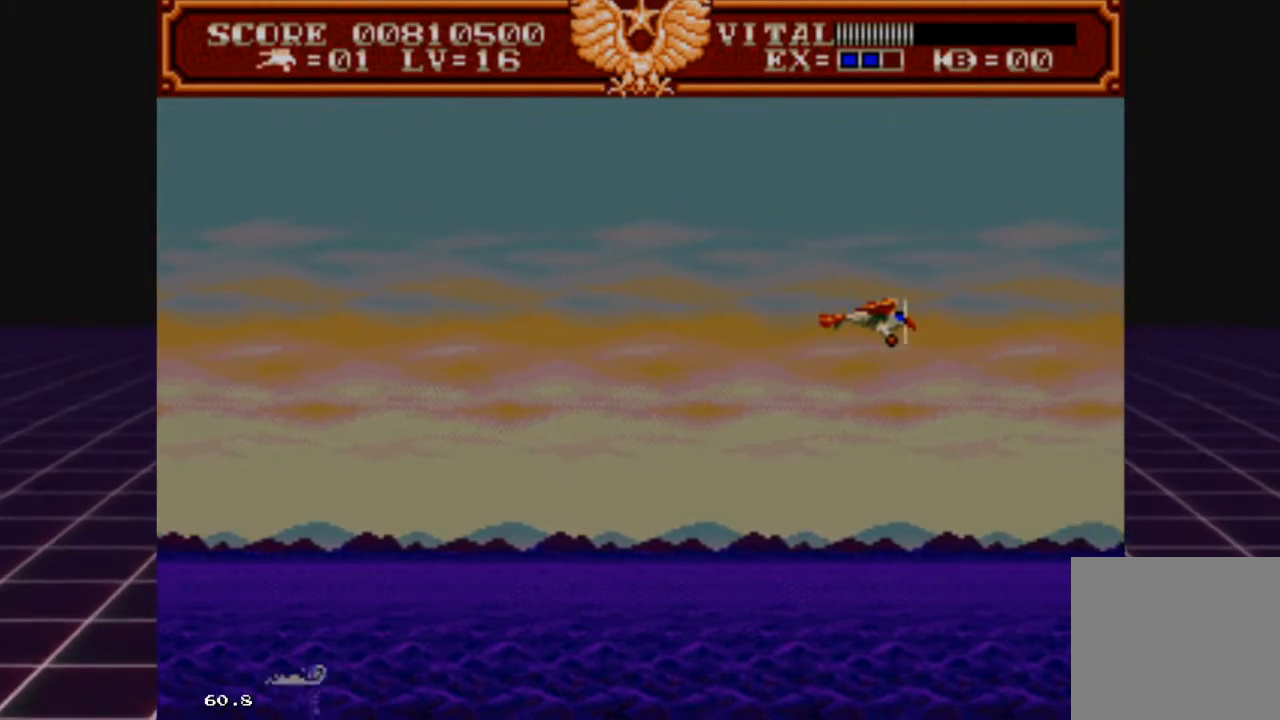
{"buttons": [], "left_stick": "down-left", "right_stick": "center", "events": [[333, "left_stick", "down-left"]]}
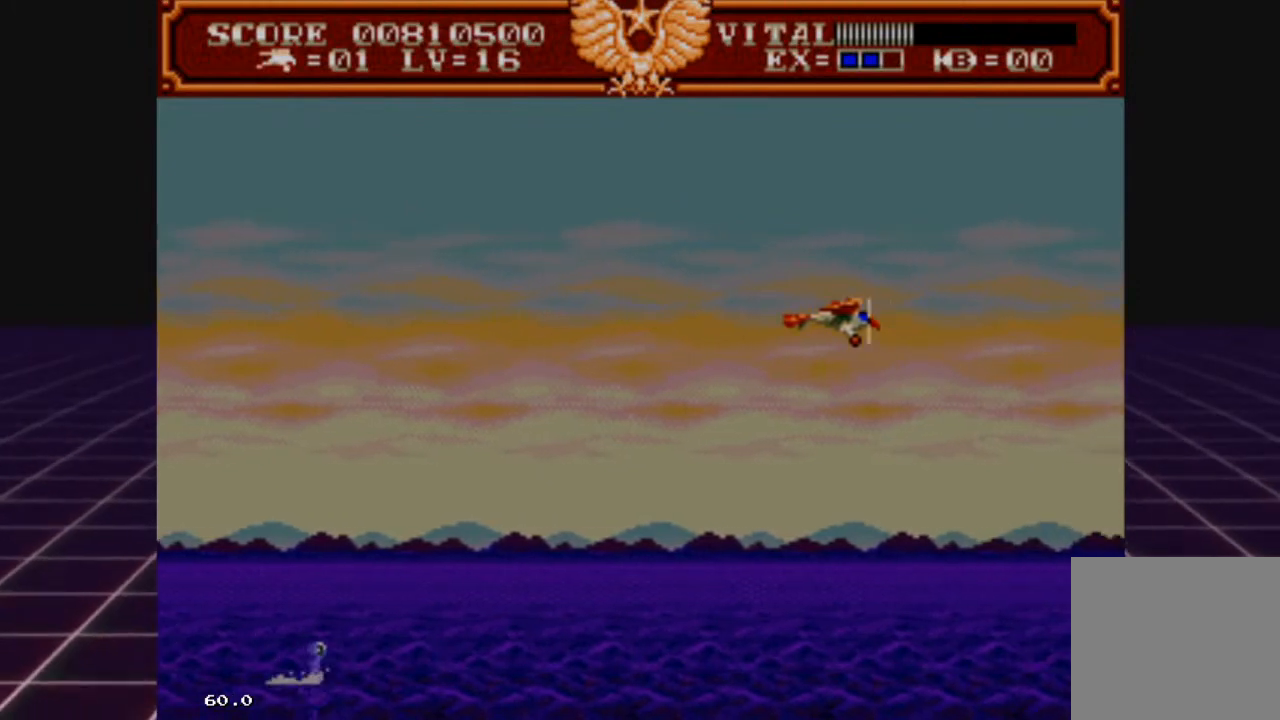
{"buttons": [], "left_stick": "down-left", "right_stick": "center", "events": []}
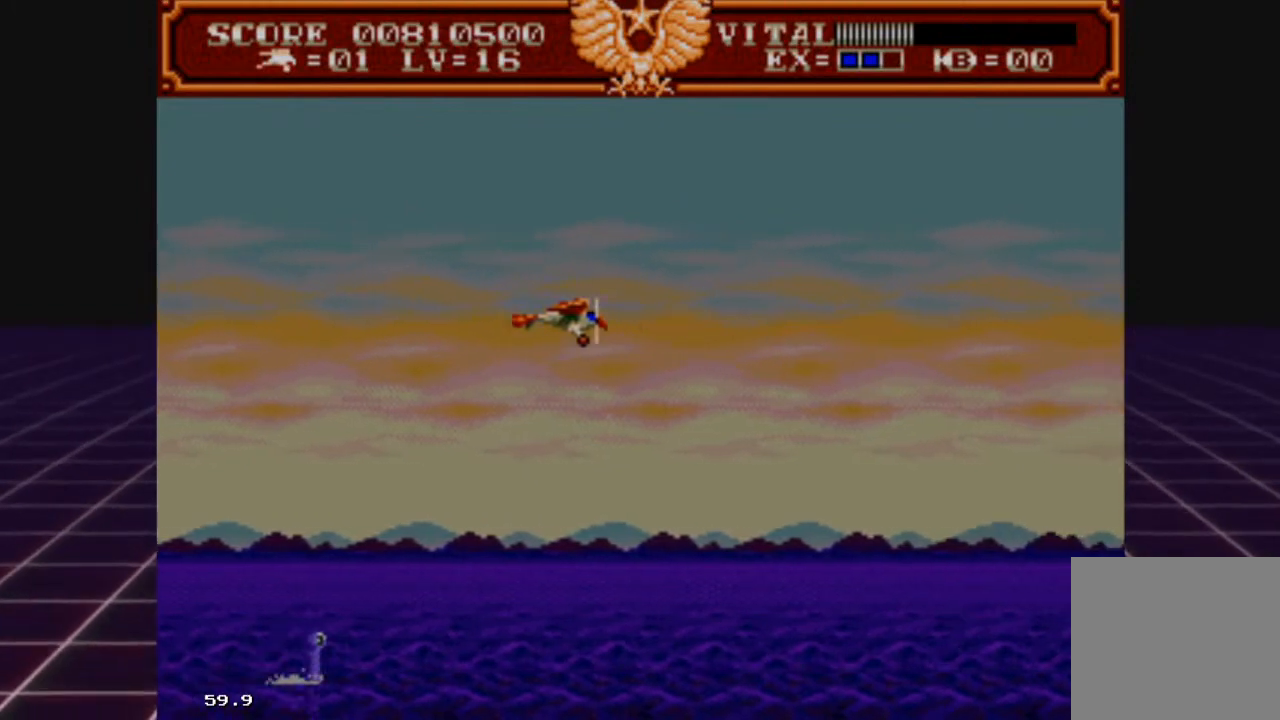
{"buttons": [], "left_stick": "down-left", "right_stick": "center", "events": []}
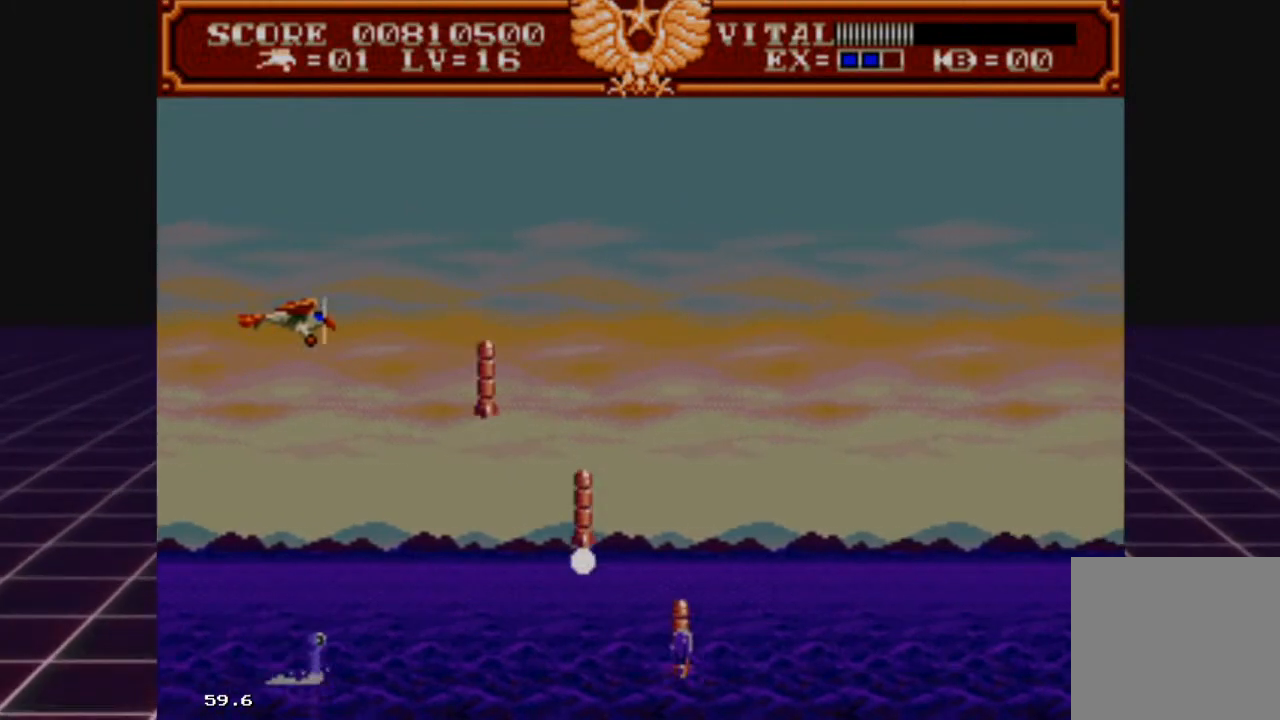
{"buttons": ["L2"], "left_stick": "center", "right_stick": "center", "events": [[133, "L2", "down"], [233, "left_stick", "center"]]}
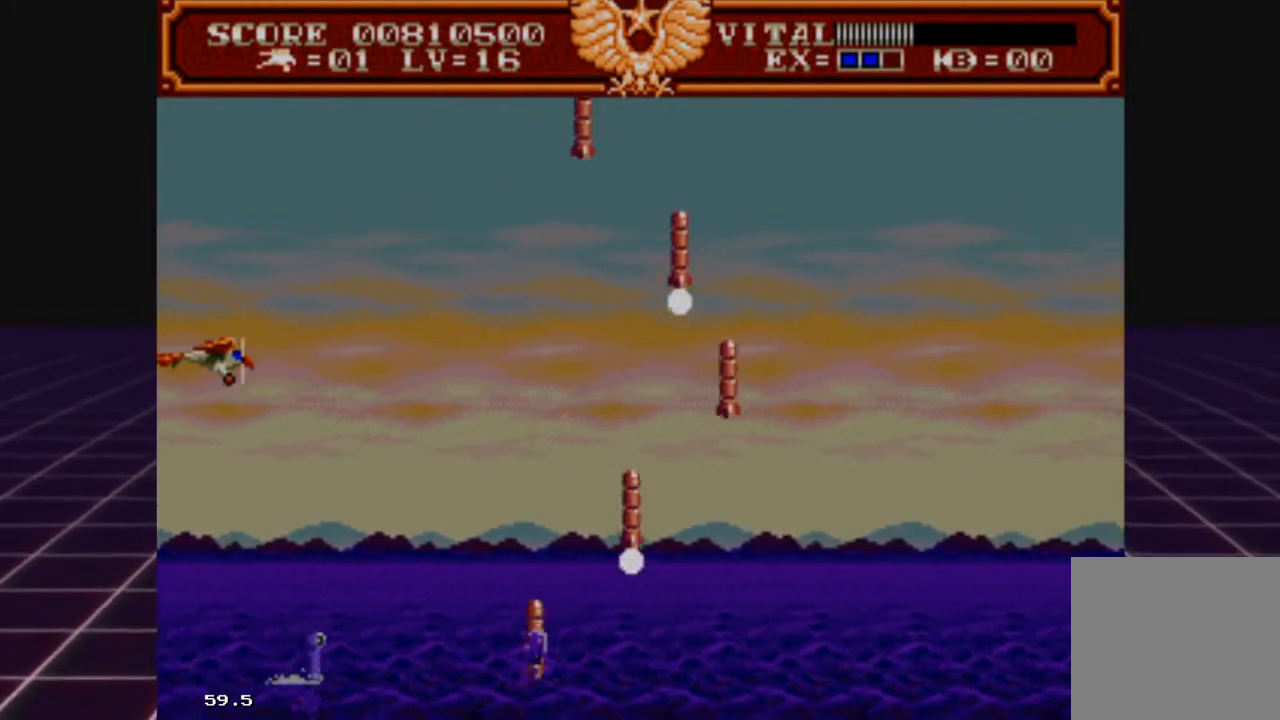
{"buttons": ["L2"], "left_stick": "center", "right_stick": "center", "events": [[167, "left_stick", "right"], [367, "left_stick", "center"]]}
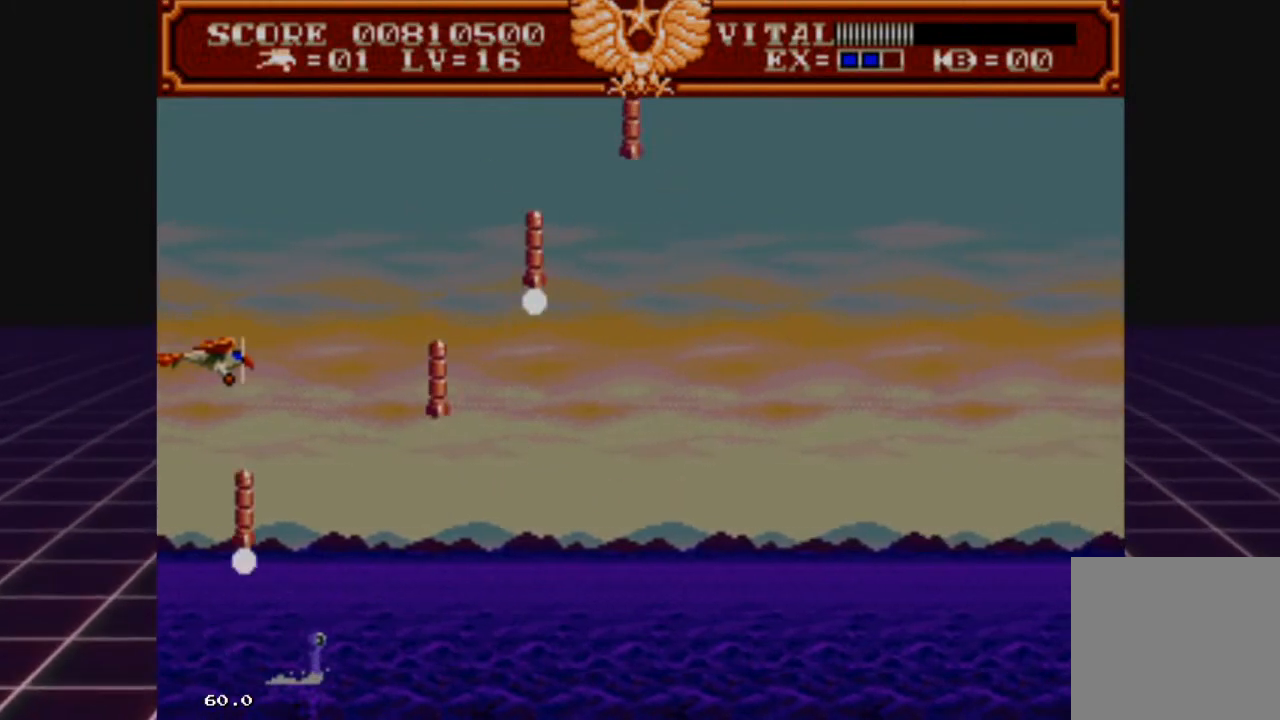
{"buttons": ["R2"], "left_stick": "right", "right_stick": "center", "events": [[33, "R2", "down"], [100, "L2", "up"], [200, "left_stick", "right"]]}
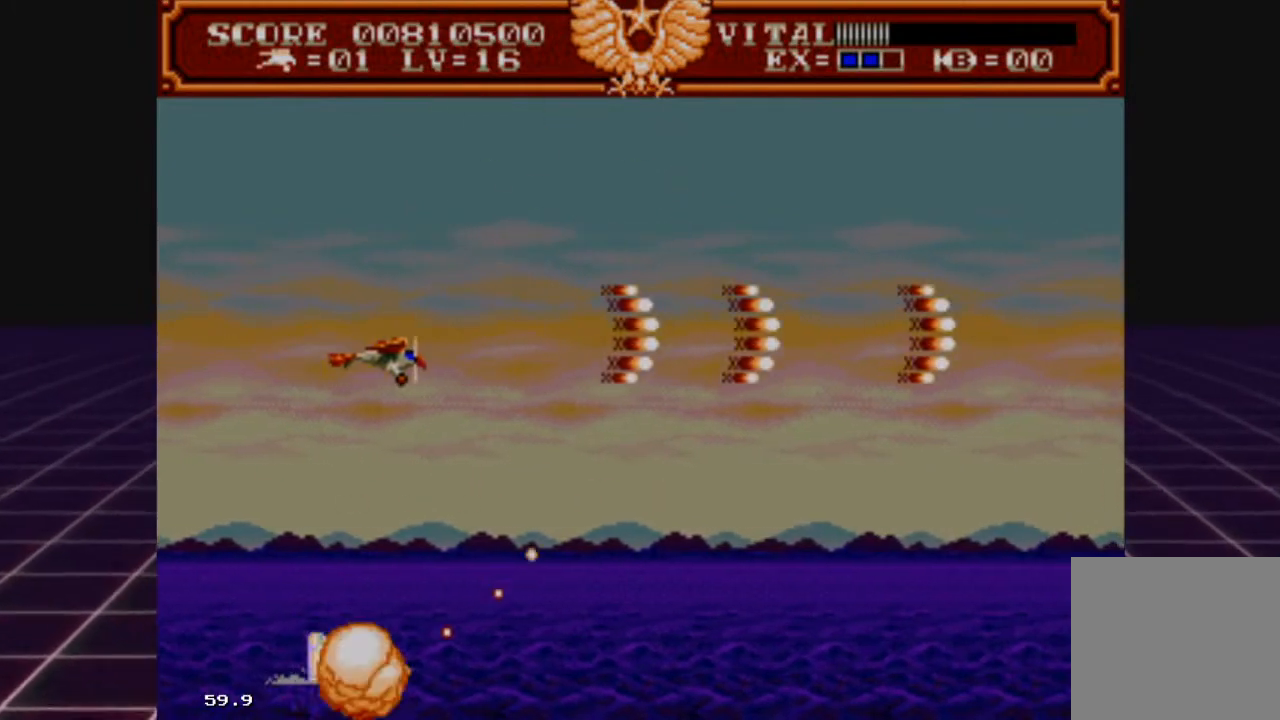
{"buttons": ["R2"], "left_stick": "left", "right_stick": "center", "events": [[233, "left_stick", "left"]]}
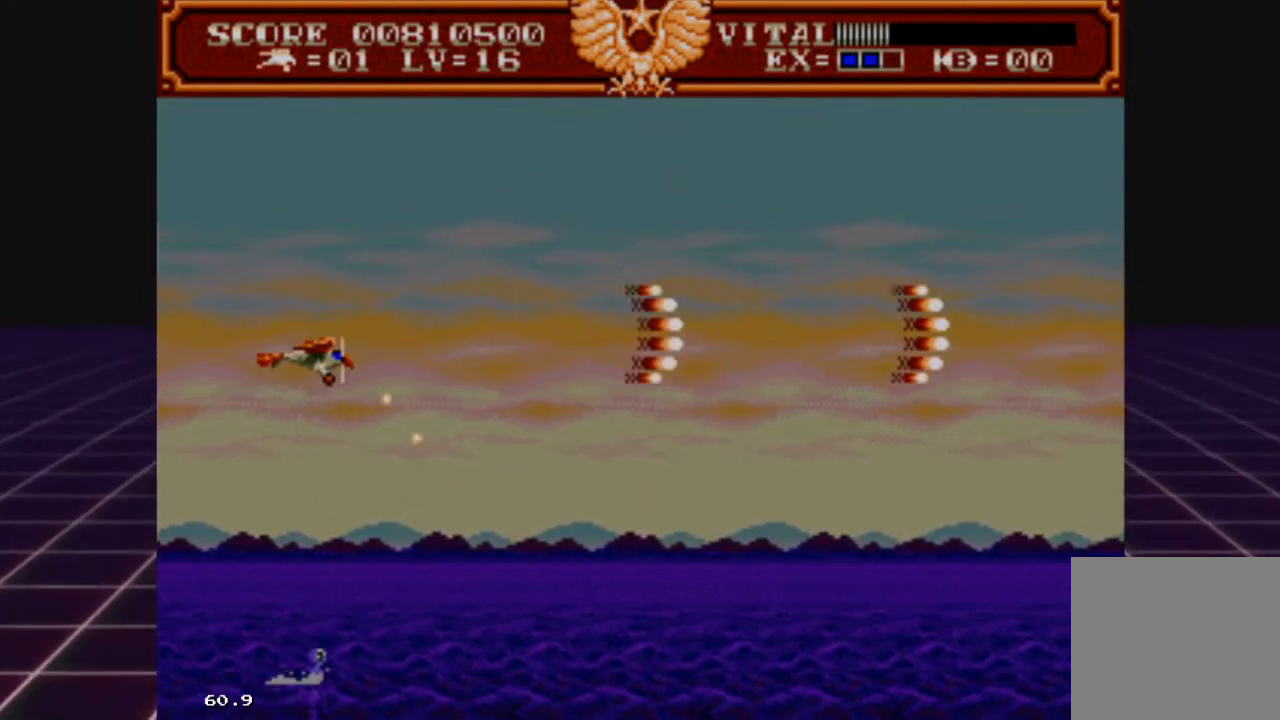
{"buttons": ["R2"], "left_stick": "right", "right_stick": "center", "events": [[200, "left_stick", "right"]]}
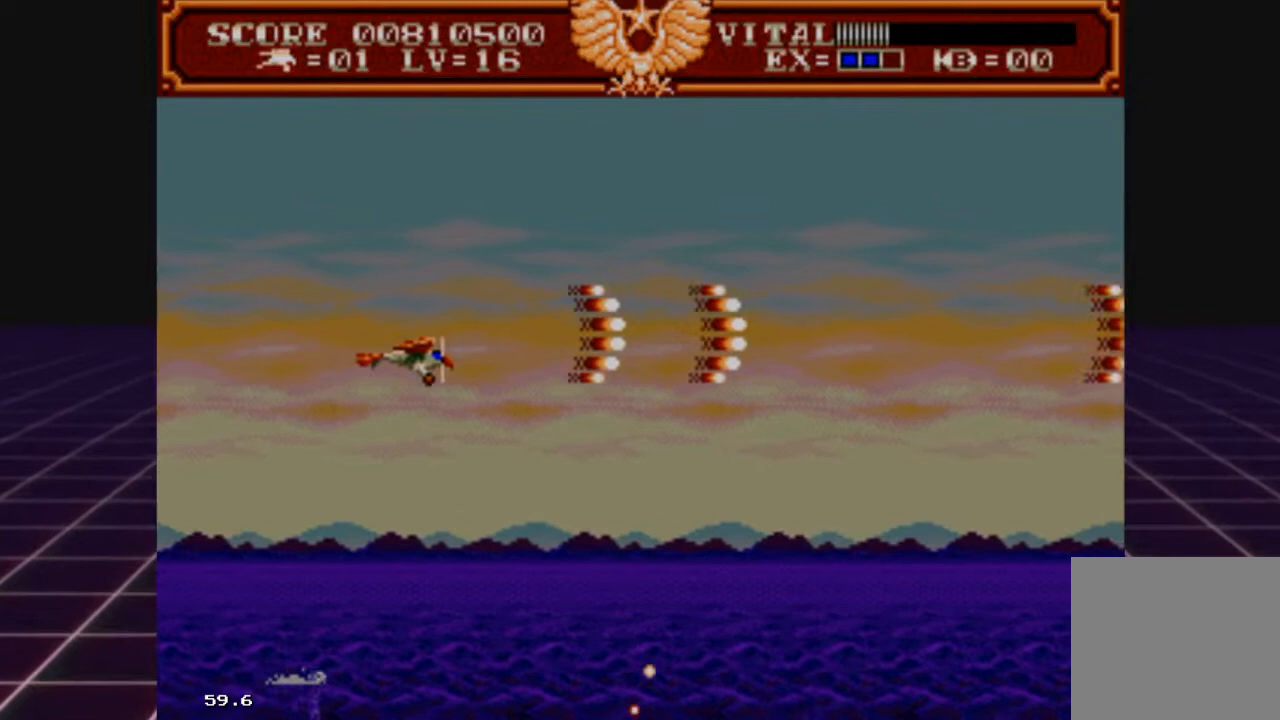
{"buttons": ["R2"], "left_stick": "down-right", "right_stick": "center", "events": [[100, "left_stick", "down-right"]]}
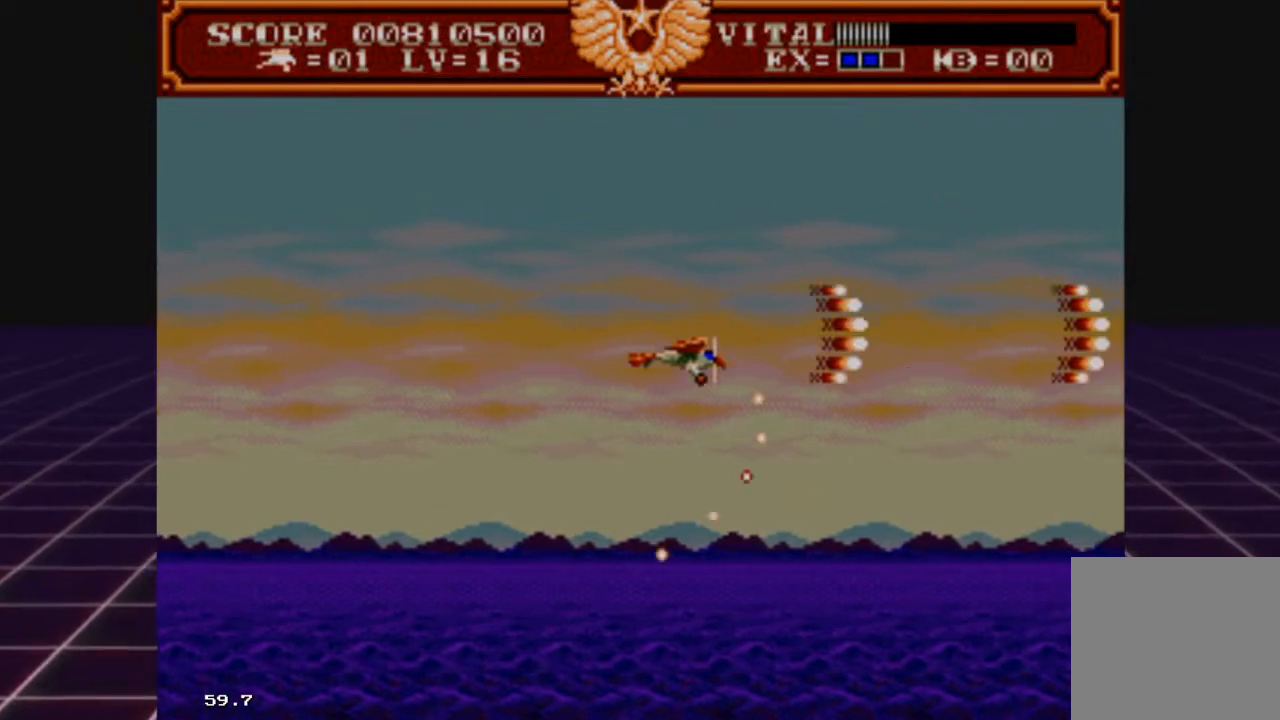
{"buttons": [], "left_stick": "down-right", "right_stick": "center", "events": [[400, "R2", "up"]]}
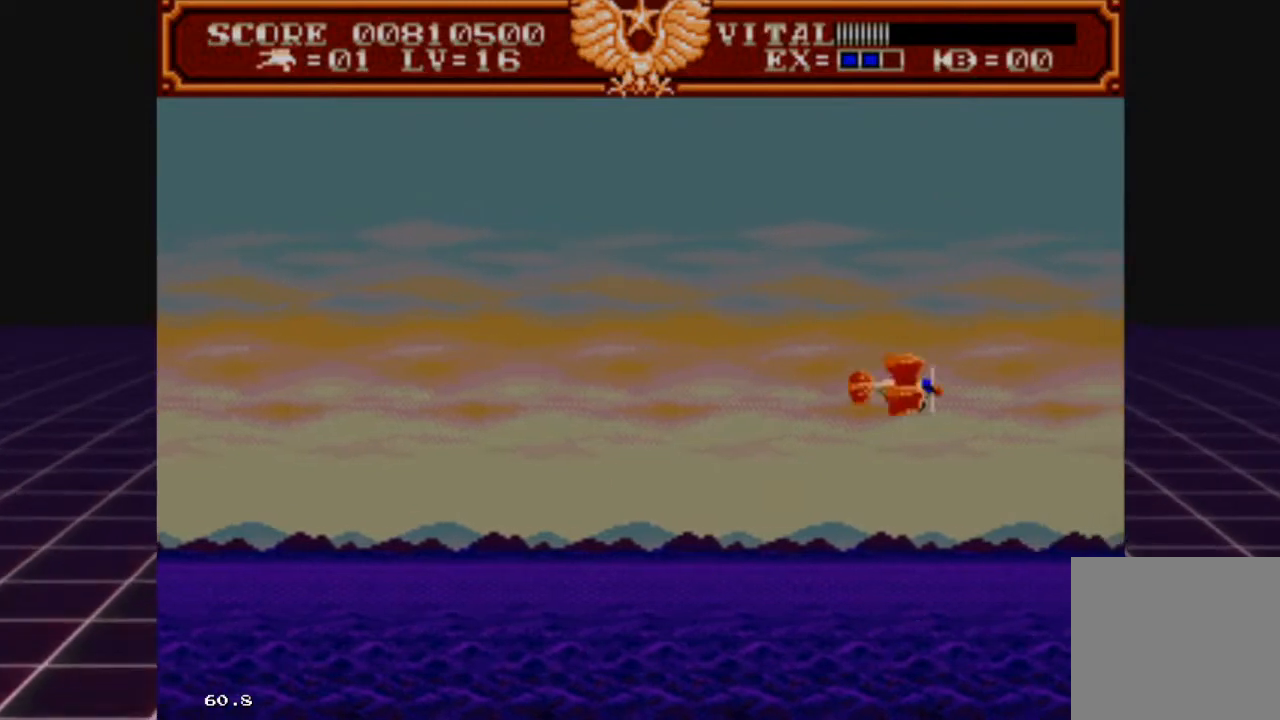
{"buttons": [], "left_stick": "down-left", "right_stick": "center", "events": [[67, "left_stick", "down-left"], [300, "left_stick", "left"], [467, "left_stick", "down-left"]]}
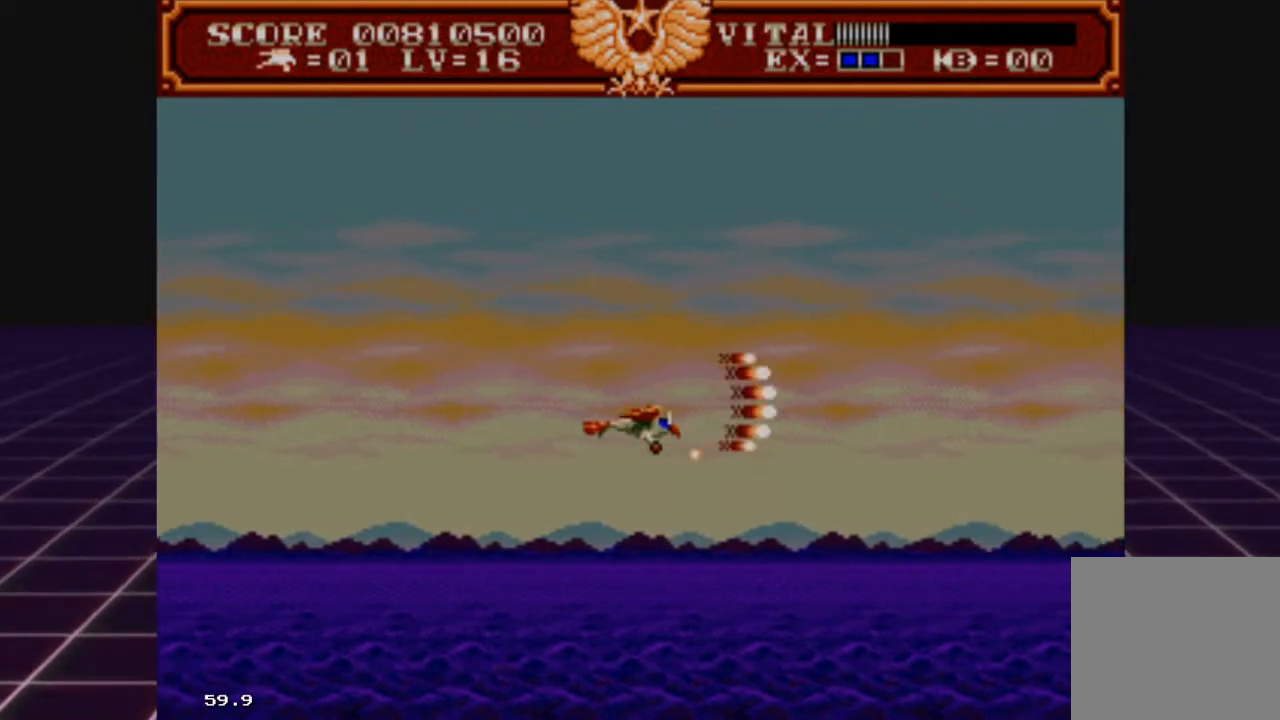
{"buttons": ["R2"], "left_stick": "down-right", "right_stick": "center", "events": [[33, "R2", "down"], [500, "left_stick", "down-right"]]}
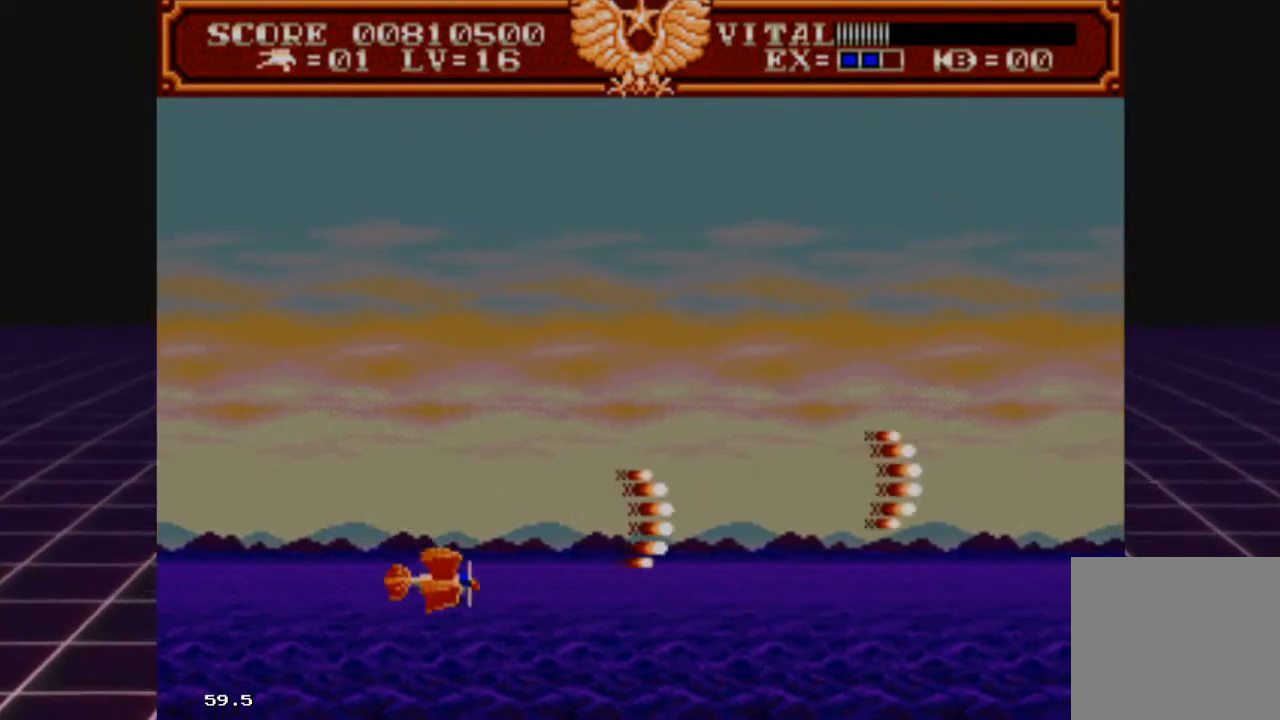
{"buttons": ["R2"], "left_stick": "left", "right_stick": "center", "events": [[100, "left_stick", "center"], [333, "left_stick", "left"]]}
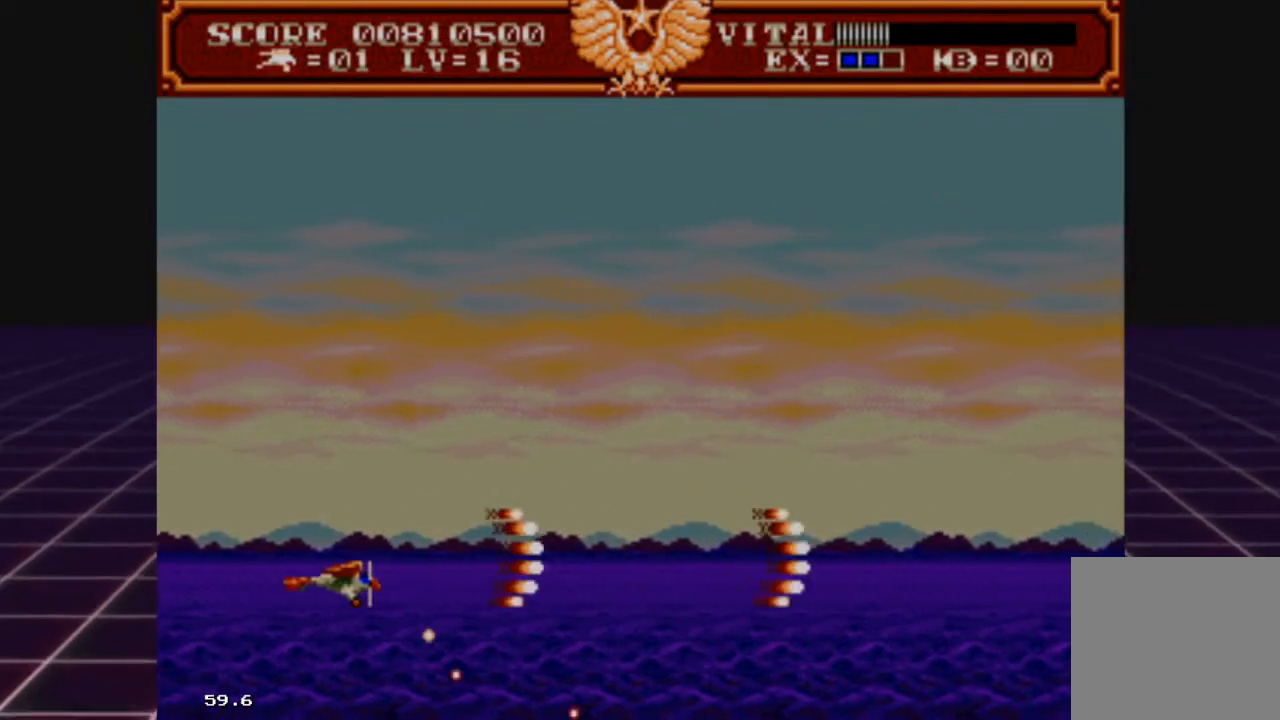
{"buttons": ["R2"], "left_stick": "down", "right_stick": "center", "events": [[333, "left_stick", "center"], [467, "left_stick", "down"]]}
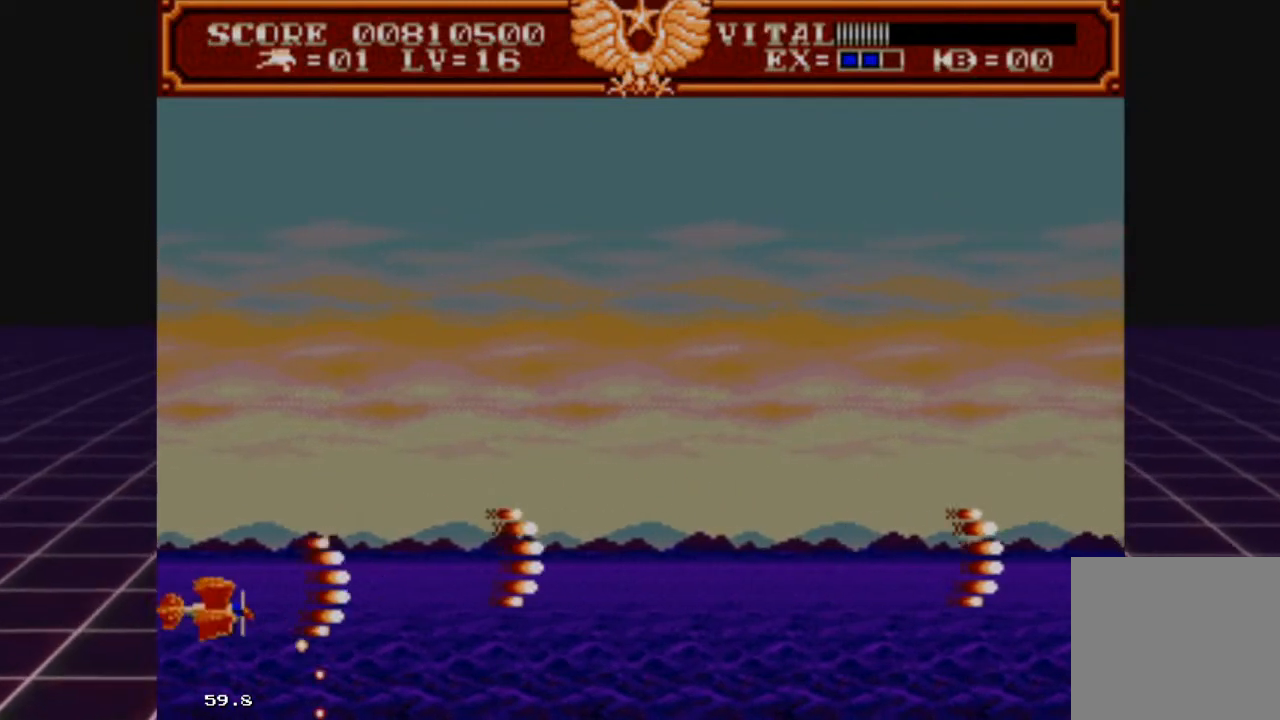
{"buttons": ["R2"], "left_stick": "center", "right_stick": "center", "events": [[100, "left_stick", "center"]]}
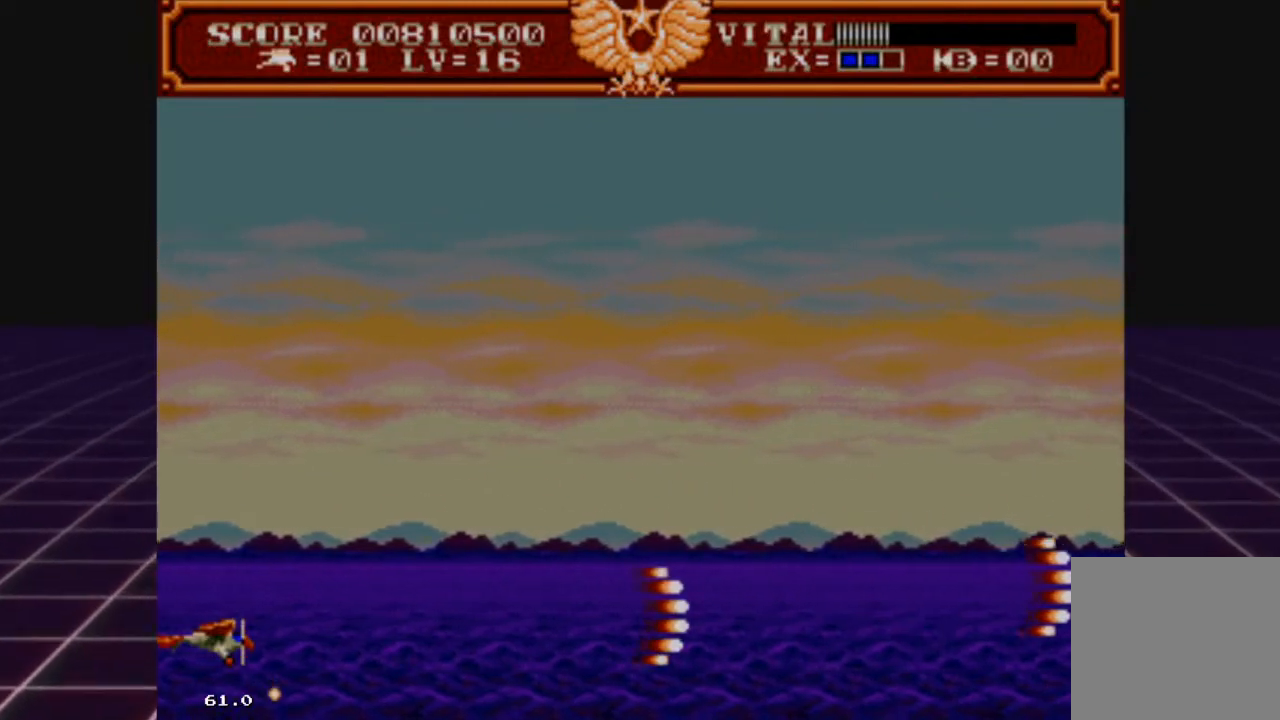
{"buttons": ["R2"], "left_stick": "center", "right_stick": "center", "events": []}
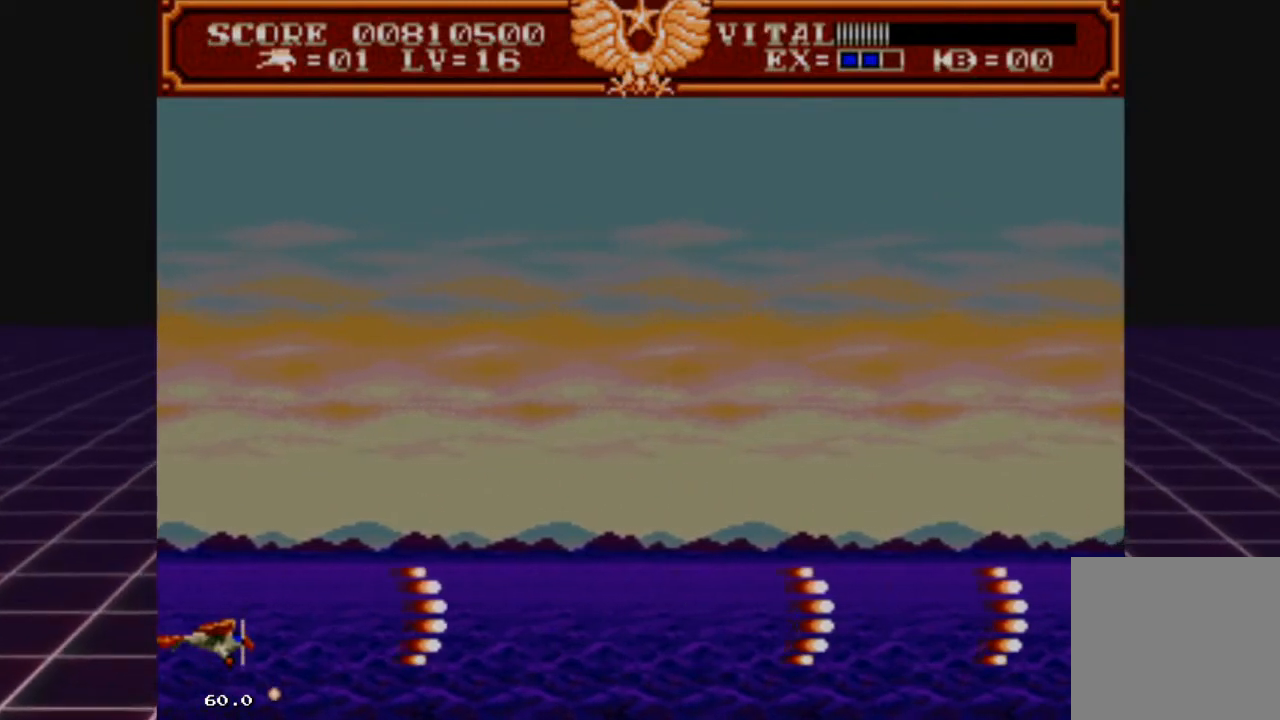
{"buttons": ["R2"], "left_stick": "center", "right_stick": "center", "events": []}
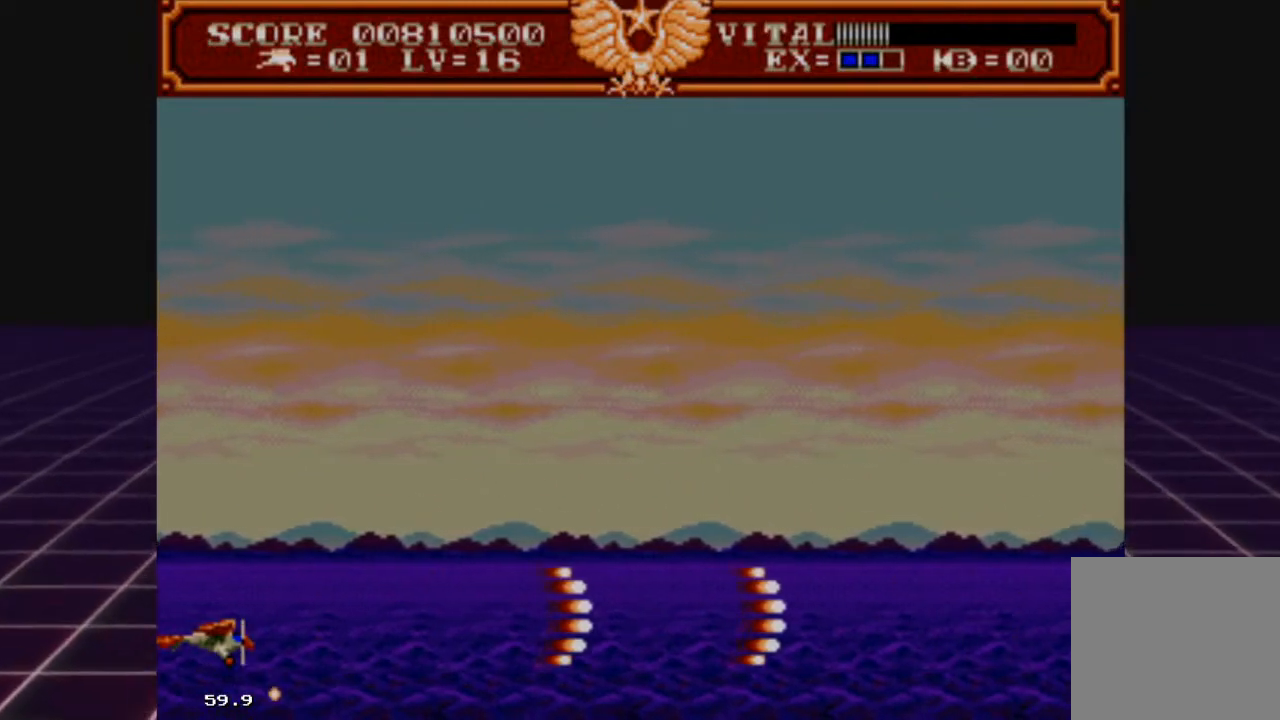
{"buttons": ["R2"], "left_stick": "center", "right_stick": "center", "events": []}
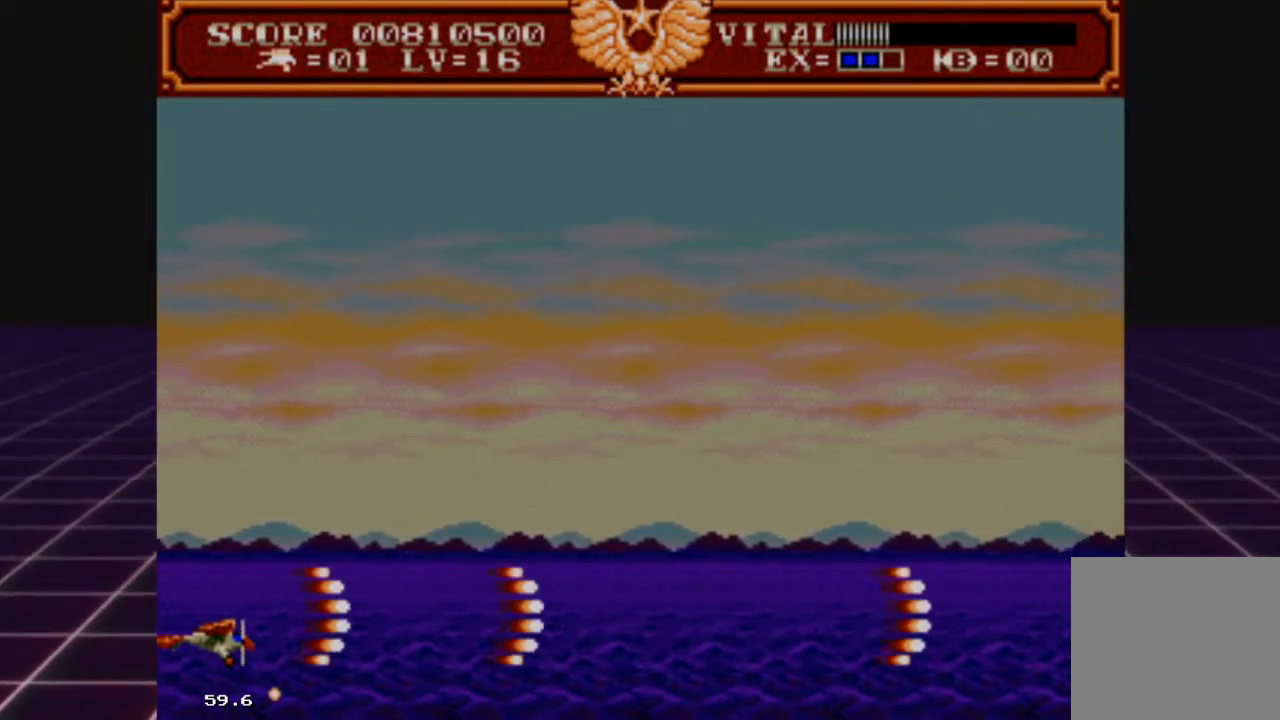
{"buttons": ["R2"], "left_stick": "center", "right_stick": "center", "events": []}
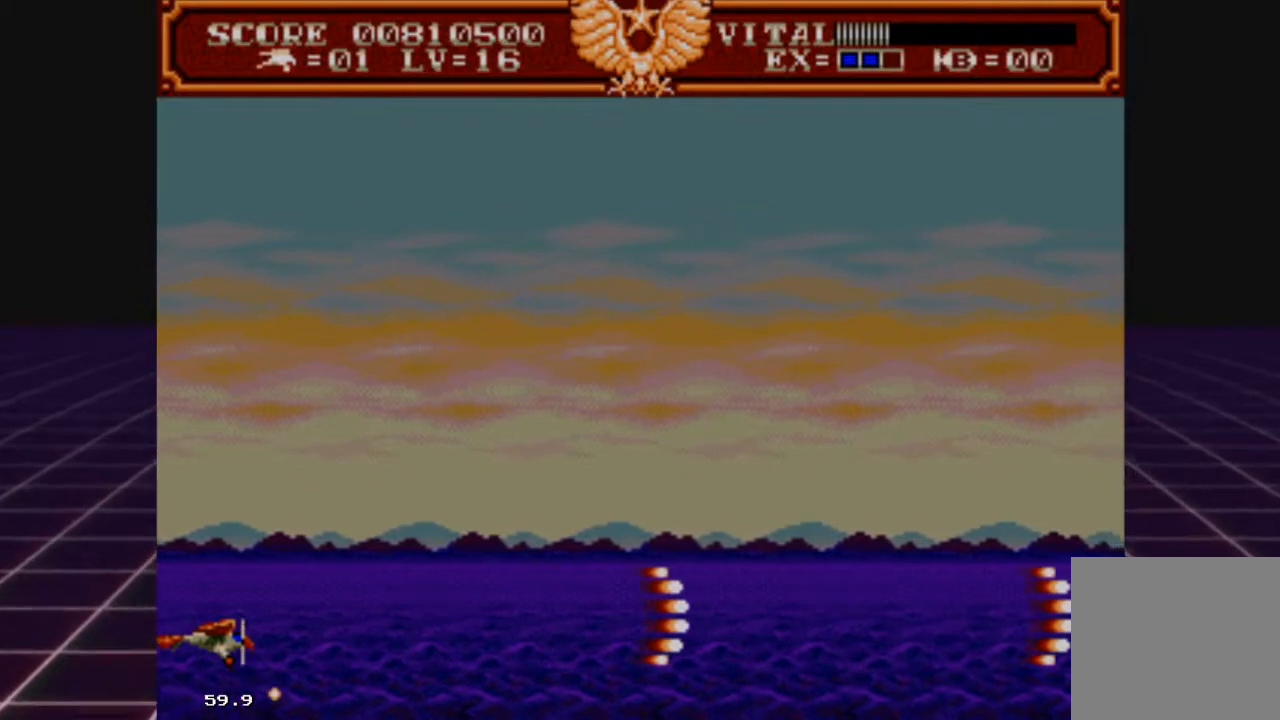
{"buttons": ["R2"], "left_stick": "center", "right_stick": "center", "events": []}